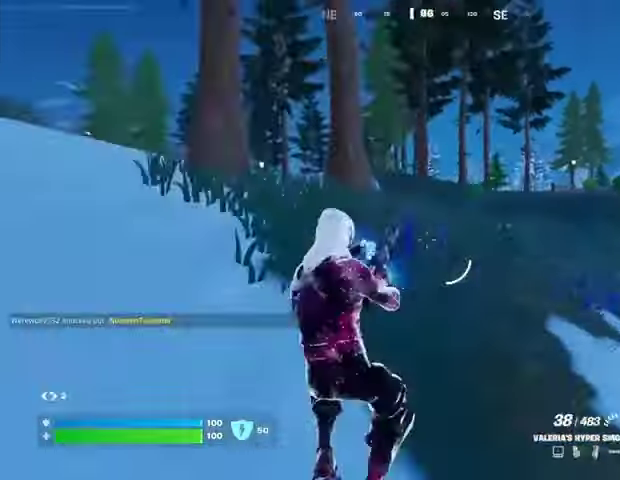
Gameplay with a controller (PlayStation layout); each line is a JSON object with the inputs held at the frame after it. "events" lists button and stick changes between this image and that frame as [ms after this image, input, new state], when the widget could be followed in between.
{"buttons": [], "left_stick": "up-right", "right_stick": "left", "events": [[67, "right_stick", "left"], [133, "left_stick", "up-left"], [267, "left_stick", "up"], [367, "left_stick", "up-right"], [400, "L3", "down"], [500, "L3", "up"]]}
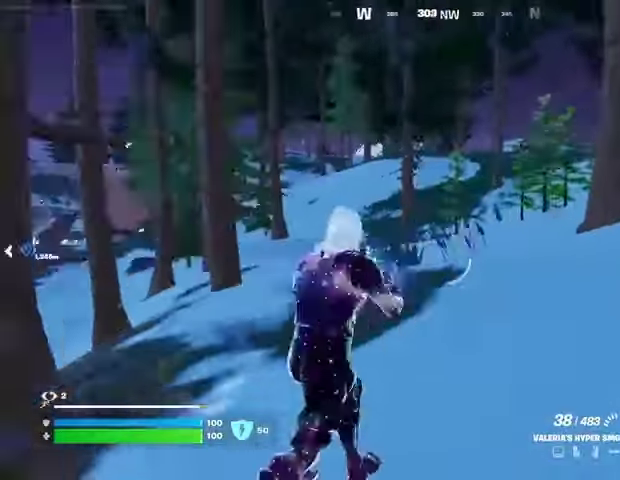
{"buttons": [], "left_stick": "center", "right_stick": "center", "events": [[33, "right_stick", "center"], [133, "CROSS", "down"], [200, "CROSS", "up"], [200, "right_stick", "left"], [467, "right_stick", "center"], [500, "left_stick", "center"]]}
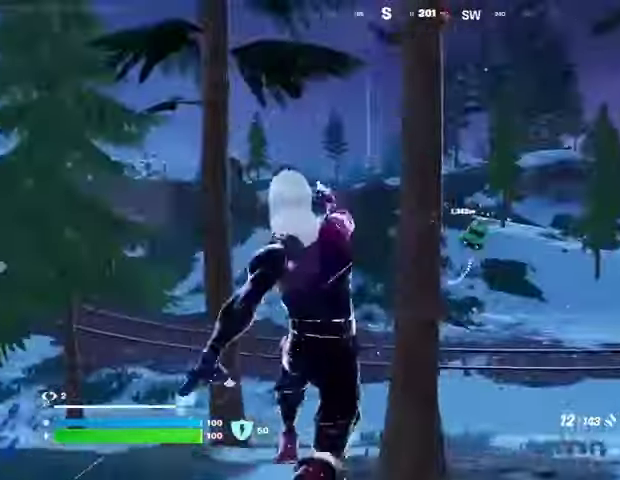
{"buttons": [], "left_stick": "left", "right_stick": "center", "events": [[33, "left_stick", "down-right"], [133, "left_stick", "right"], [367, "left_stick", "down"], [433, "left_stick", "left"]]}
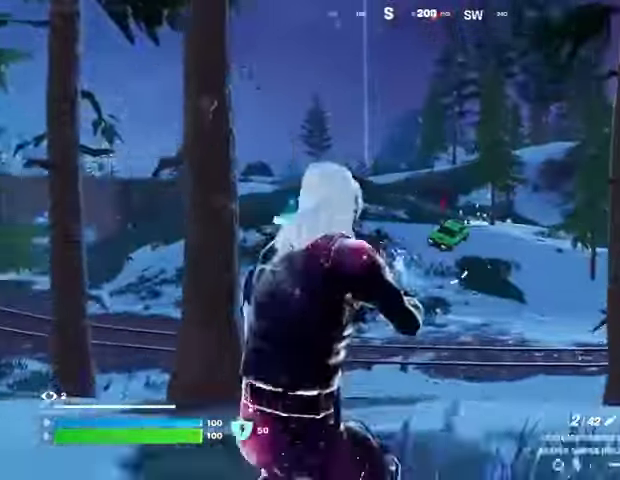
{"buttons": ["L2"], "left_stick": "up-left", "right_stick": "right", "events": [[67, "L2", "down"], [100, "left_stick", "up-left"], [267, "right_stick", "right"]]}
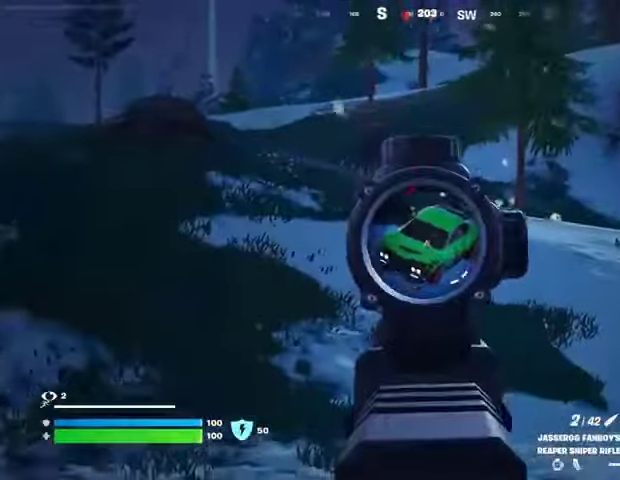
{"buttons": [], "left_stick": "up-left", "right_stick": "center", "events": [[300, "R2", "down"], [300, "right_stick", "center"], [333, "L2", "up"], [333, "R2", "up"]]}
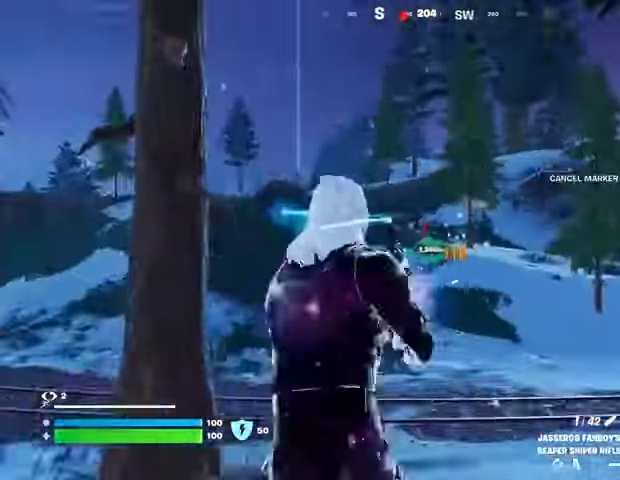
{"buttons": ["L2"], "left_stick": "up", "right_stick": "center", "events": [[333, "left_stick", "up"], [367, "L2", "down"]]}
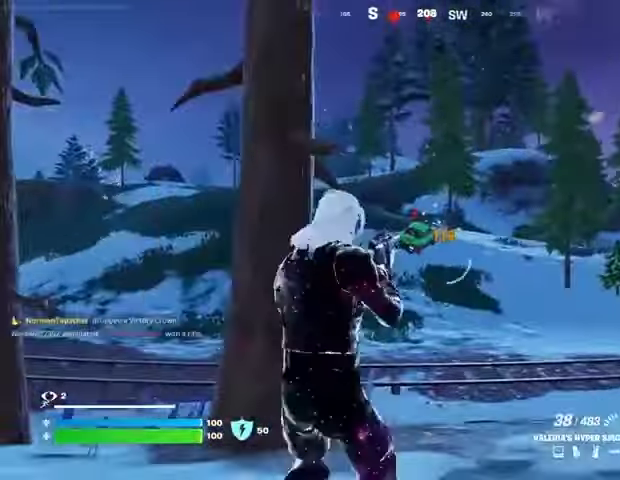
{"buttons": ["L2", "R2"], "left_stick": "up", "right_stick": "down-left", "events": [[167, "R2", "down"], [267, "R3", "down"], [333, "R3", "up"], [467, "right_stick", "down-left"]]}
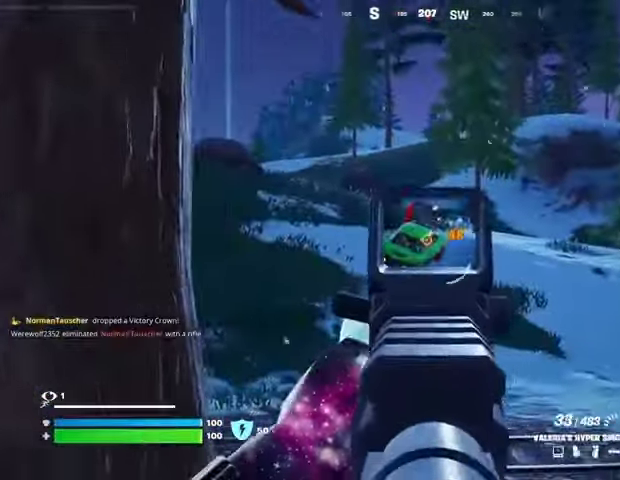
{"buttons": ["R2"], "left_stick": "center", "right_stick": "down-left", "events": [[433, "left_stick", "center"], [467, "L2", "up"]]}
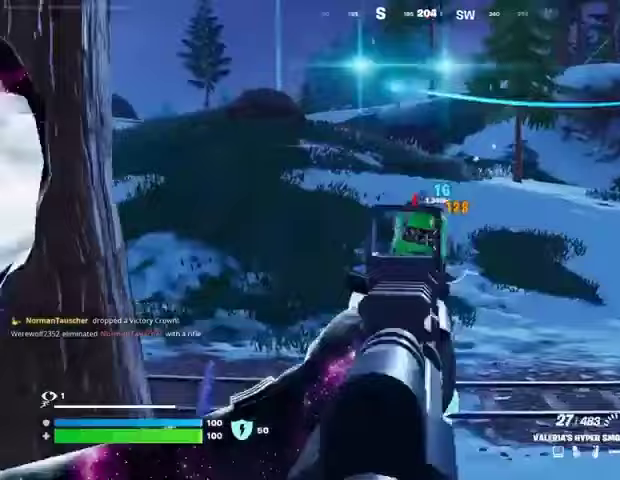
{"buttons": ["R2"], "left_stick": "right", "right_stick": "down", "events": [[33, "R2", "up"], [67, "L2", "down"], [67, "left_stick", "up"], [100, "right_stick", "center"], [233, "R2", "down"], [233, "right_stick", "right"], [300, "R3", "down"], [367, "left_stick", "right"], [367, "right_stick", "down"], [400, "R3", "up"], [500, "L2", "up"]]}
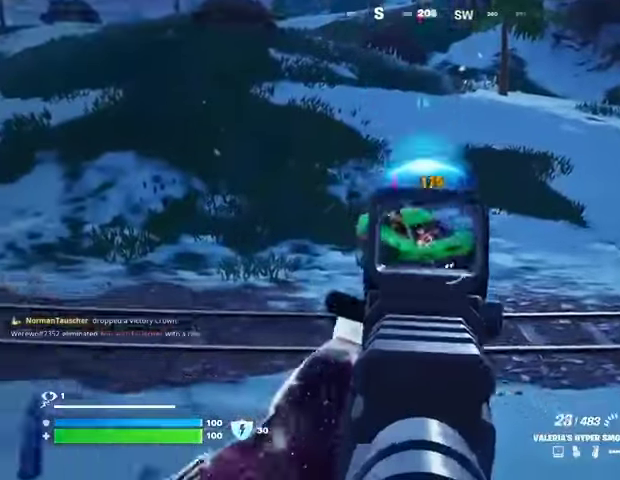
{"buttons": ["R2"], "left_stick": "left", "right_stick": "down-right", "events": [[67, "right_stick", "down-right"], [100, "L2", "down"], [133, "left_stick", "left"], [200, "L2", "up"], [267, "right_stick", "center"], [367, "right_stick", "down-right"]]}
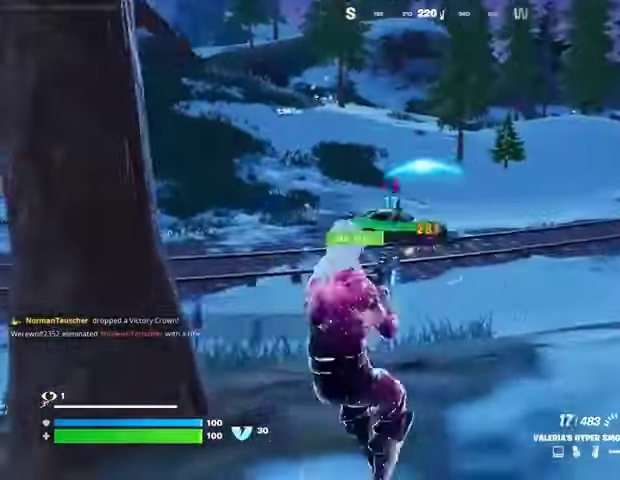
{"buttons": [], "left_stick": "left", "right_stick": "center", "events": [[167, "right_stick", "center"], [200, "R2", "up"], [200, "SQUARE", "down"], [267, "SQUARE", "up"]]}
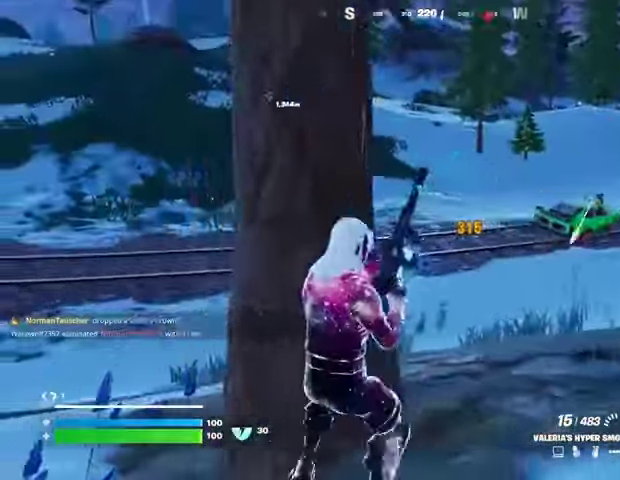
{"buttons": [], "left_stick": "down-left", "right_stick": "center", "events": [[33, "right_stick", "up"], [133, "right_stick", "center"], [267, "left_stick", "down"], [500, "left_stick", "down-left"]]}
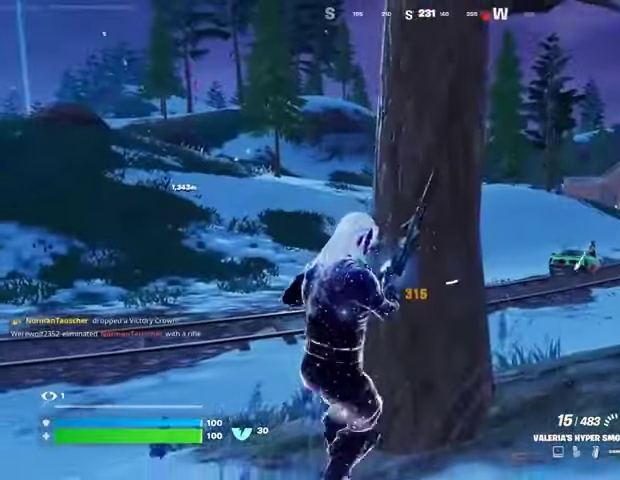
{"buttons": [], "left_stick": "up-right", "right_stick": "center", "events": [[167, "left_stick", "up-right"]]}
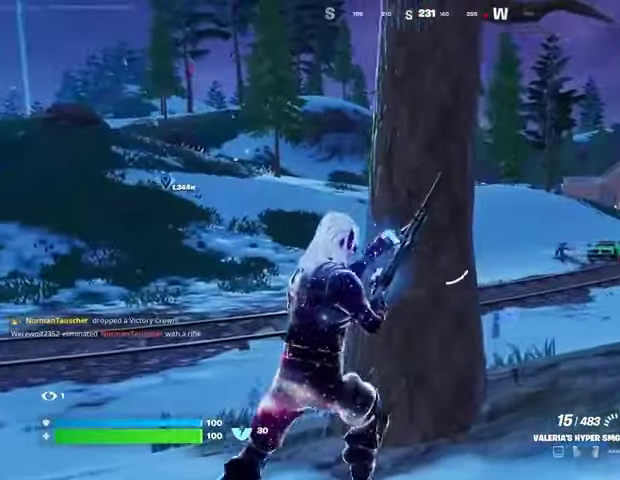
{"buttons": [], "left_stick": "center", "right_stick": "center", "events": [[33, "left_stick", "up"], [167, "right_stick", "right"], [233, "left_stick", "down-left"], [267, "right_stick", "center"], [400, "left_stick", "center"]]}
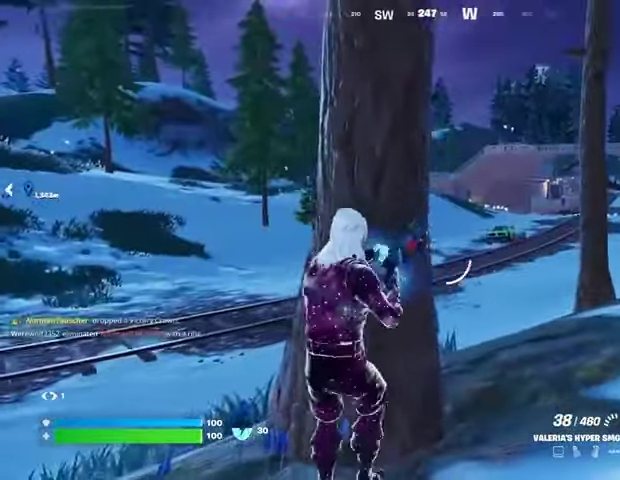
{"buttons": [], "left_stick": "down", "right_stick": "center", "events": [[133, "left_stick", "right"], [267, "left_stick", "center"], [400, "left_stick", "down-left"], [500, "left_stick", "down"]]}
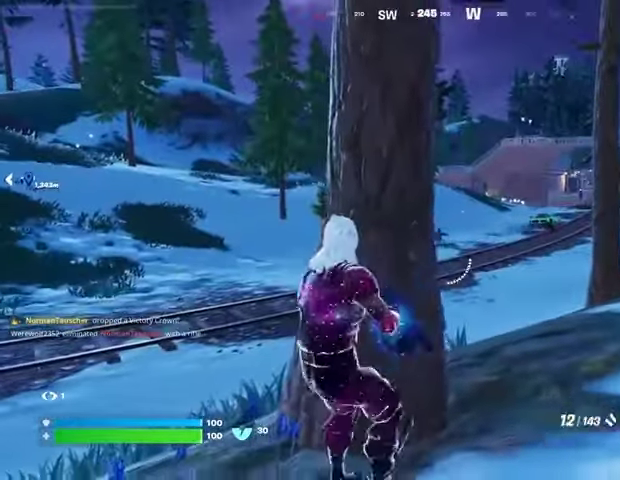
{"buttons": ["L2"], "left_stick": "right", "right_stick": "center", "events": [[167, "left_stick", "right"], [300, "L2", "down"]]}
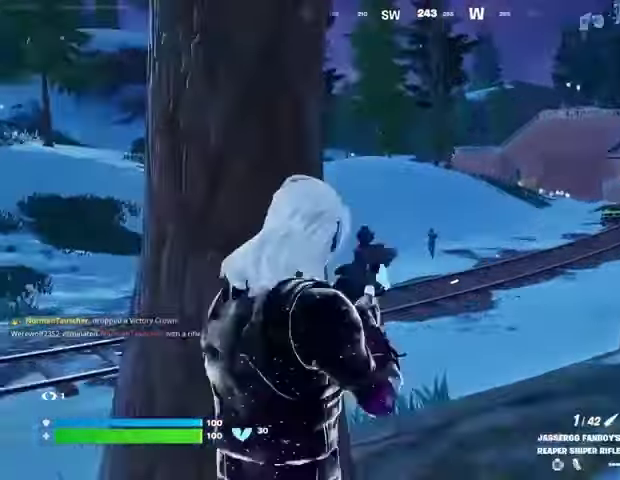
{"buttons": ["R2"], "left_stick": "left", "right_stick": "up", "events": [[167, "left_stick", "up"], [233, "left_stick", "left"], [300, "left_stick", "down-left"], [400, "right_stick", "up"], [467, "R2", "down"], [467, "left_stick", "left"], [500, "L2", "up"]]}
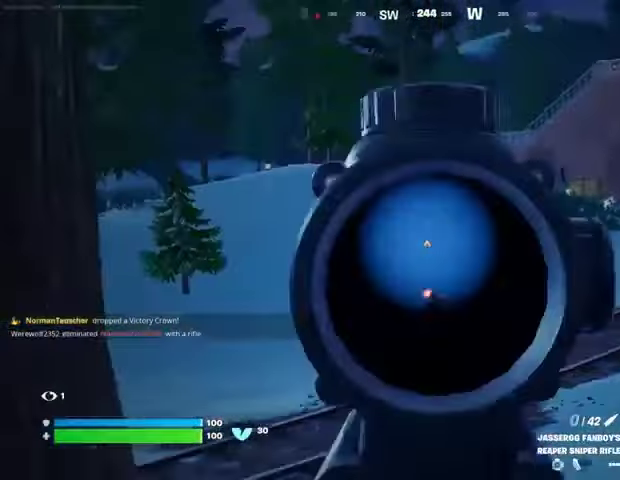
{"buttons": [], "left_stick": "down", "right_stick": "center", "events": [[33, "right_stick", "down-left"], [67, "R2", "up"], [167, "right_stick", "center"], [400, "left_stick", "down"]]}
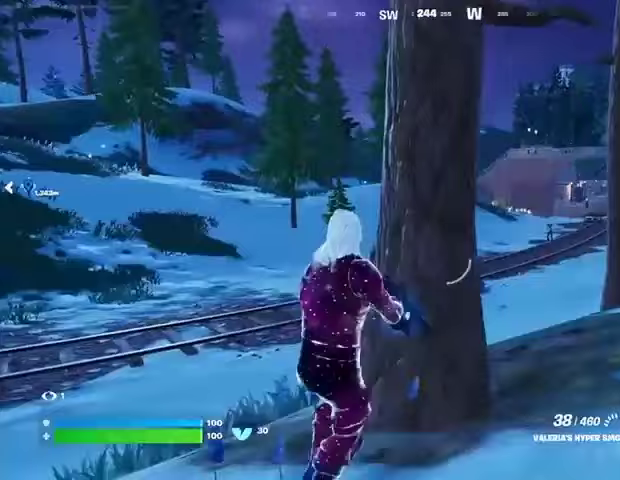
{"buttons": ["L2"], "left_stick": "center", "right_stick": "center", "events": [[300, "L2", "down"], [333, "left_stick", "down-left"], [467, "left_stick", "center"]]}
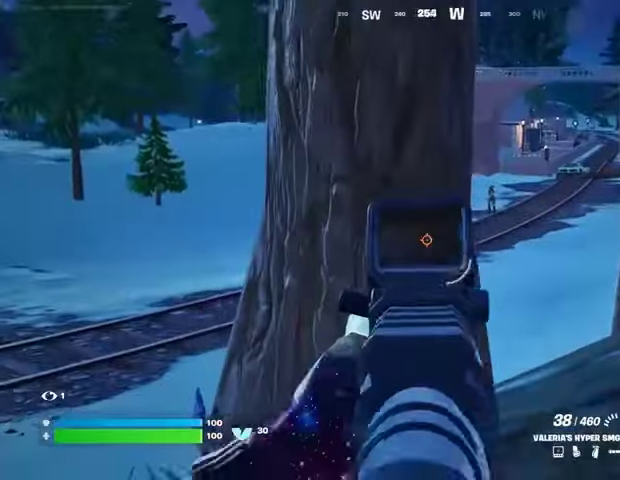
{"buttons": ["L2"], "left_stick": "up-right", "right_stick": "center", "events": [[67, "left_stick", "right"], [167, "right_stick", "left"], [300, "right_stick", "center"], [500, "left_stick", "up-right"]]}
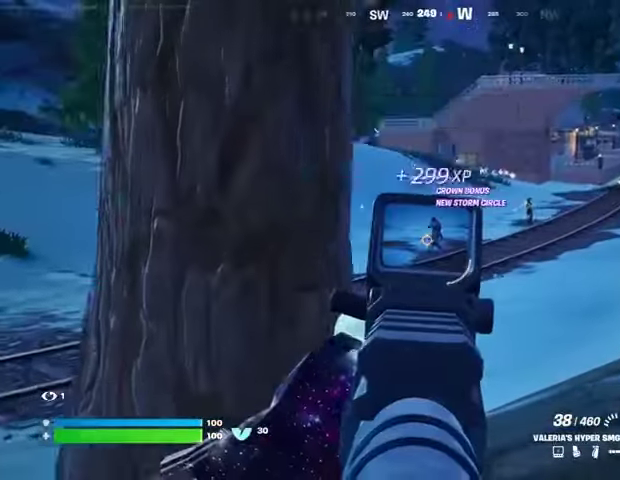
{"buttons": ["L2", "R2"], "left_stick": "up-right", "right_stick": "down-left", "events": [[133, "right_stick", "up-right"], [167, "left_stick", "up-left"], [200, "R2", "down"], [233, "R3", "down"], [233, "right_stick", "center"], [367, "R3", "up"], [400, "right_stick", "down-left"], [433, "left_stick", "up-right"]]}
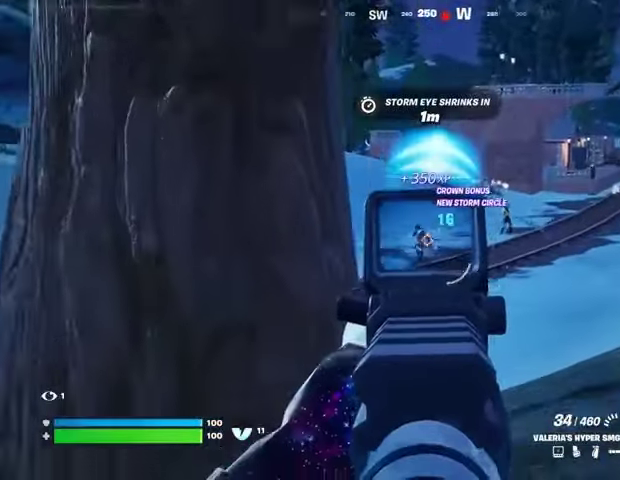
{"buttons": [], "left_stick": "down-right", "right_stick": "center", "events": [[33, "left_stick", "up"], [67, "R3", "down"], [67, "right_stick", "center"], [167, "R3", "up"], [167, "left_stick", "left"], [200, "L2", "up"], [200, "R2", "up"], [200, "right_stick", "left"], [400, "right_stick", "center"], [467, "left_stick", "down-right"]]}
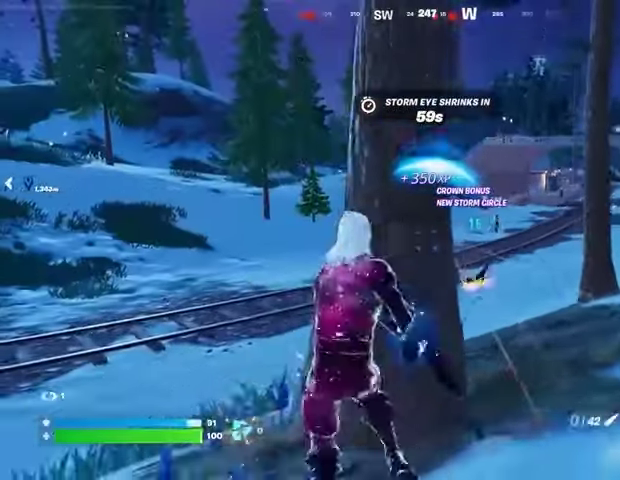
{"buttons": ["L2"], "left_stick": "right", "right_stick": "center", "events": [[67, "left_stick", "down"], [267, "left_stick", "down-right"], [400, "left_stick", "right"], [467, "L2", "down"]]}
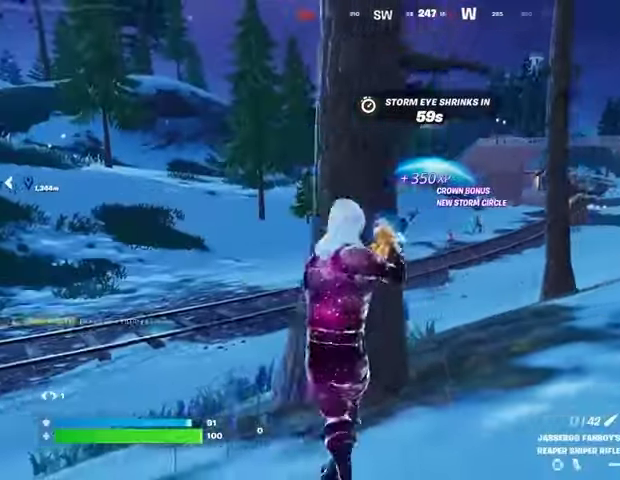
{"buttons": [], "left_stick": "left", "right_stick": "center", "events": [[33, "right_stick", "right"], [133, "L2", "up"], [133, "left_stick", "left"], [133, "right_stick", "left"], [267, "right_stick", "center"]]}
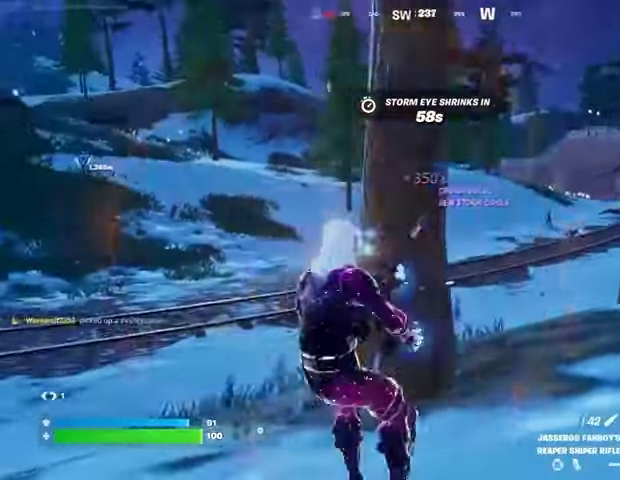
{"buttons": [], "left_stick": "right", "right_stick": "center", "events": [[33, "right_stick", "right"], [100, "right_stick", "center"], [267, "left_stick", "up"], [467, "left_stick", "right"]]}
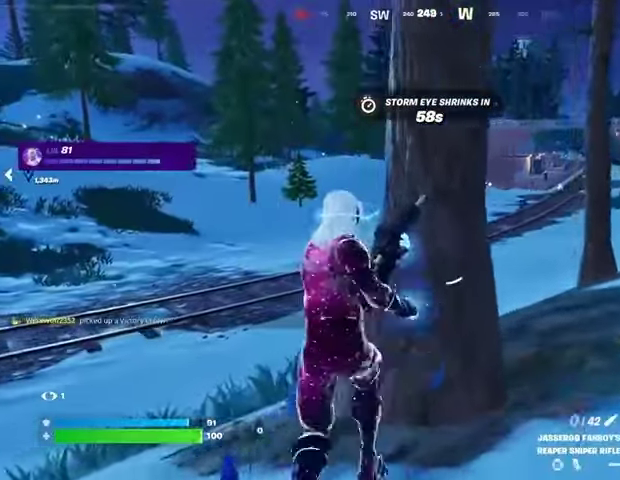
{"buttons": [], "left_stick": "left", "right_stick": "center", "events": [[100, "left_stick", "down"], [400, "left_stick", "left"]]}
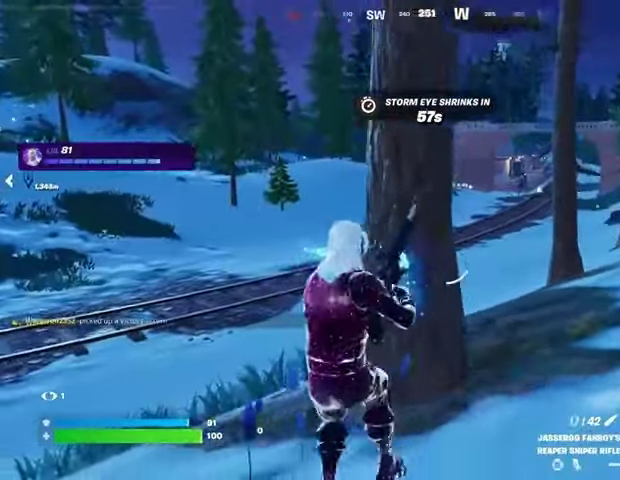
{"buttons": [], "left_stick": "up-left", "right_stick": "center", "events": [[333, "left_stick", "up-left"]]}
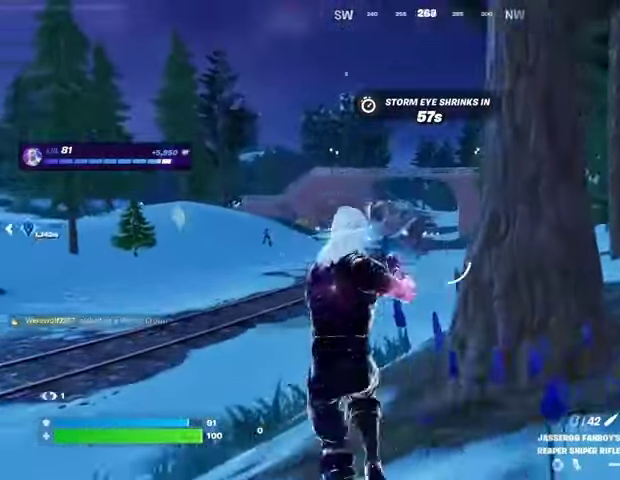
{"buttons": ["L2"], "left_stick": "up", "right_stick": "down-right", "events": [[133, "L2", "down"], [300, "left_stick", "up"], [500, "right_stick", "down-right"]]}
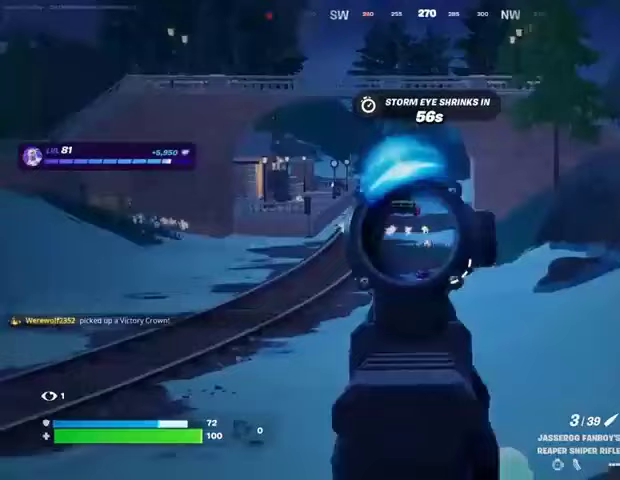
{"buttons": ["L2"], "left_stick": "up", "right_stick": "center", "events": [[67, "right_stick", "center"]]}
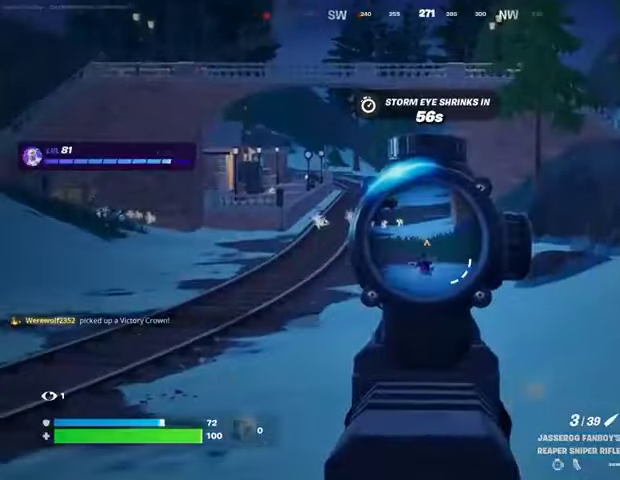
{"buttons": [], "left_stick": "up-right", "right_stick": "center", "events": [[300, "right_stick", "down"], [367, "L2", "up"], [367, "L3", "down"], [367, "R2", "down"], [367, "right_stick", "down-left"], [433, "L3", "up"], [467, "R2", "up"], [467, "left_stick", "up-right"], [467, "right_stick", "center"]]}